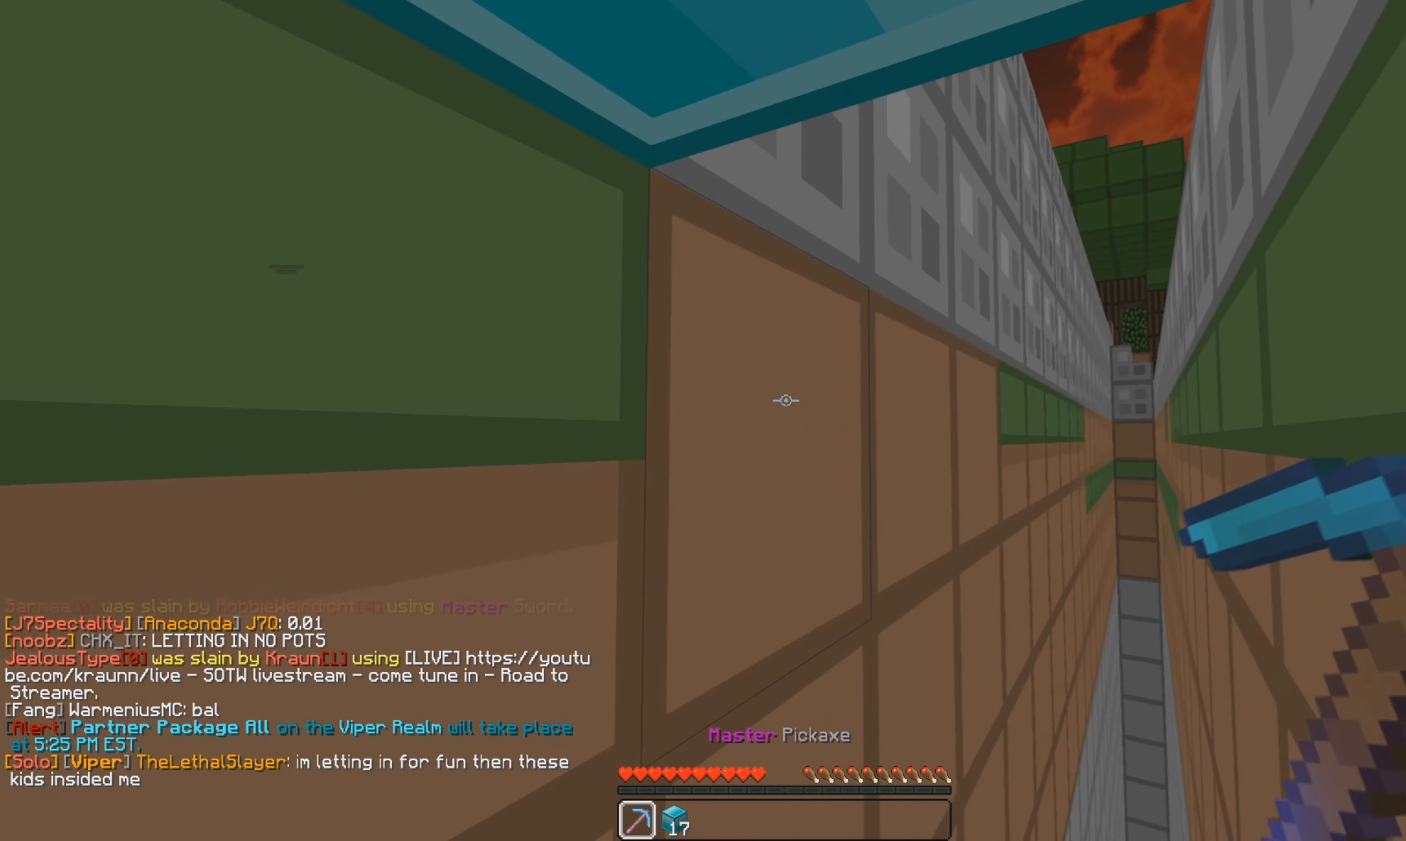
Gameplay with keyboard and mouse; each line is a JSON object with the keys and mouse buttons held at the frame after it. "events" lists presses ("down") and releases ("up") of "a", "d", "s", "w", "mouse_left" and "mouse_right" between this image and that frame as [ms after this image, input, new state], when the widget could be followed in between. "mouse_left", "mouse_right" = the "left", "right" buttons of the "mouse" list. No other keys are recorded. Fast repeated clicks can show as one long hold. Mouse movement is not recorded.
{"keys": [], "mouse": [], "events": []}
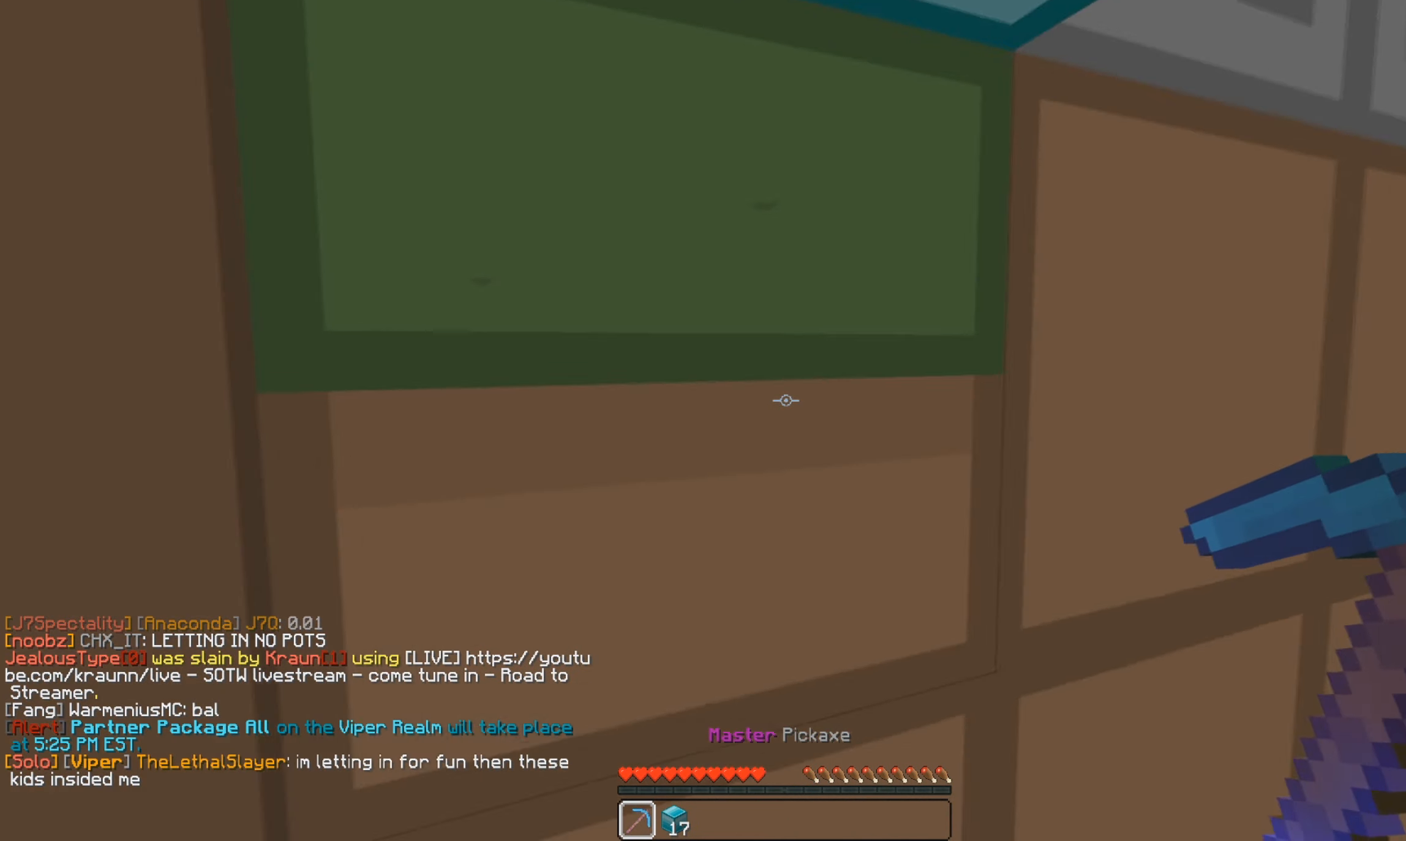
{"keys": [], "mouse": ["left"], "events": [[200, "mouse_left", "down"]]}
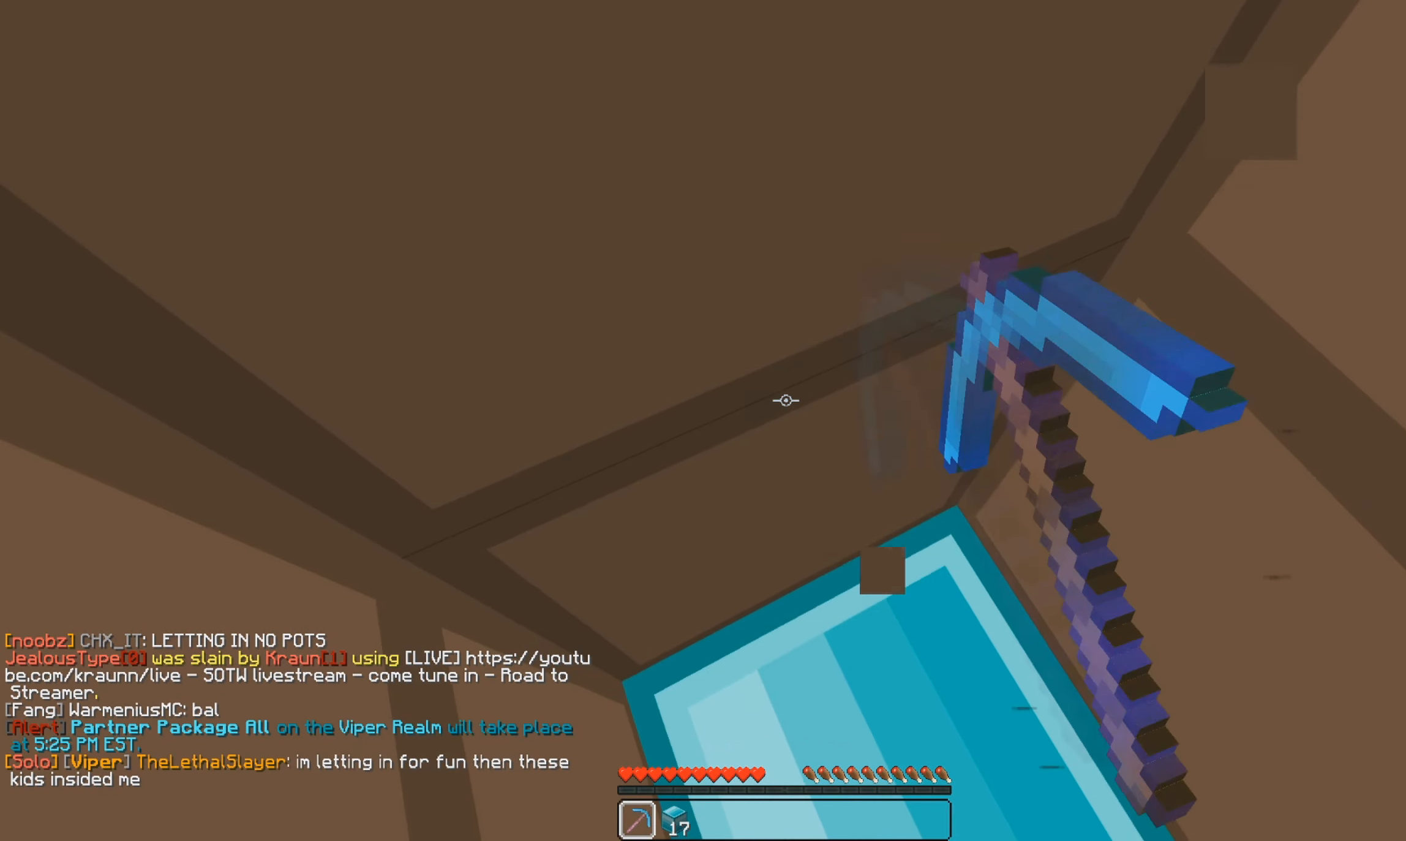
{"keys": [], "mouse": ["left"], "events": []}
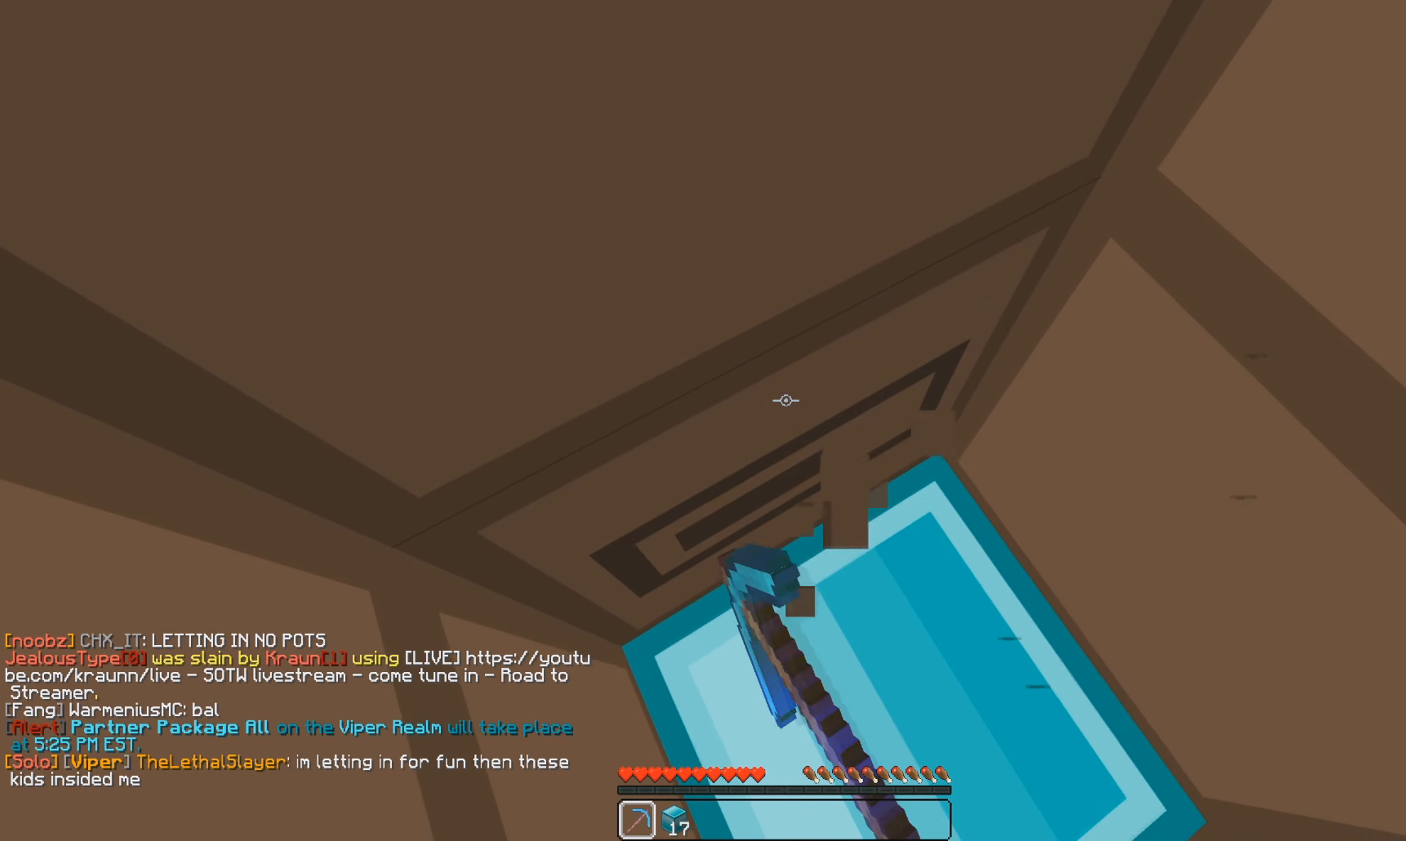
{"keys": ["a"], "mouse": ["left"], "events": [[301, "a", "down"]]}
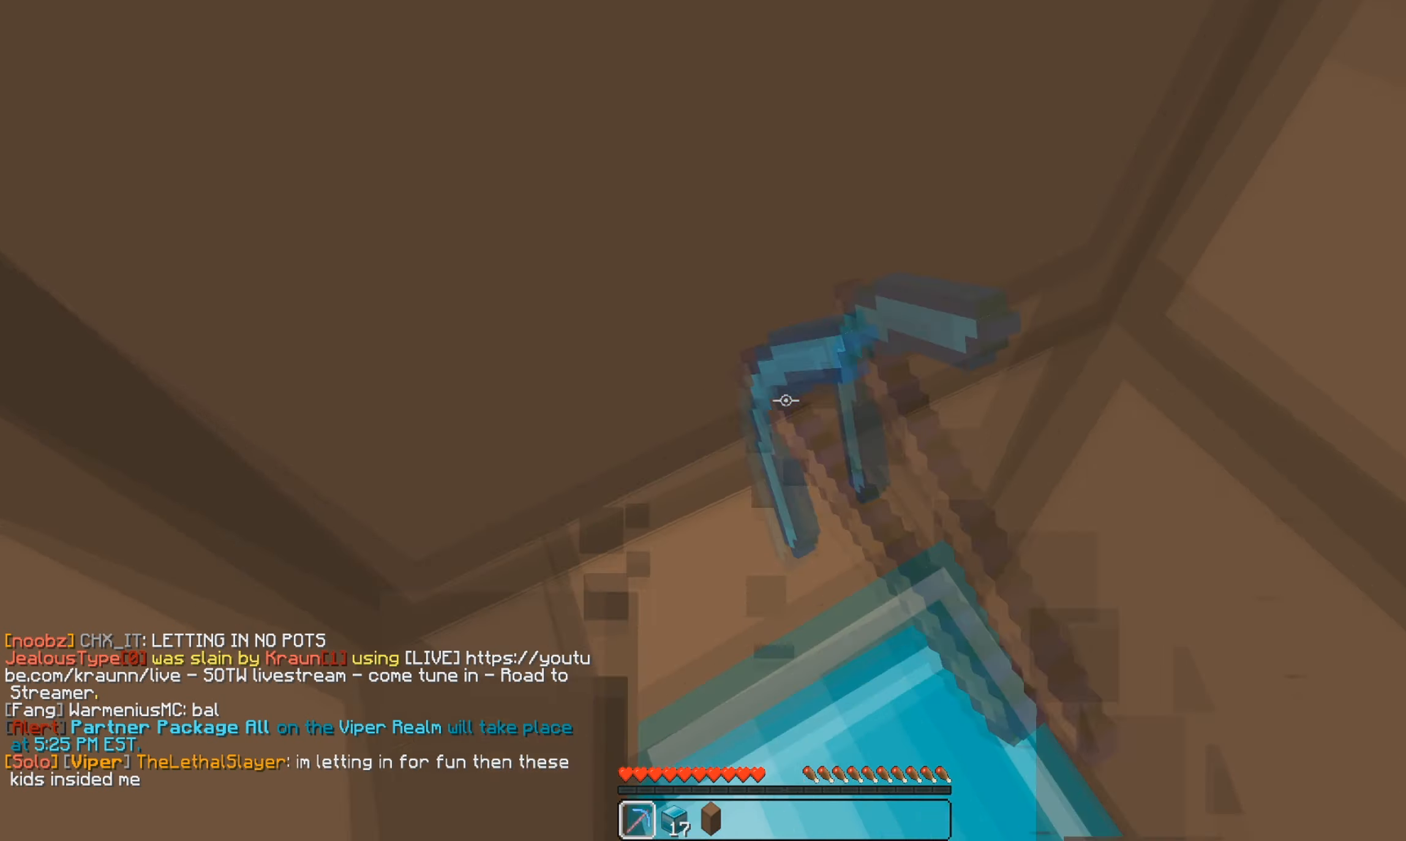
{"keys": ["a", "w"], "mouse": ["left"], "events": [[17, "w", "down"]]}
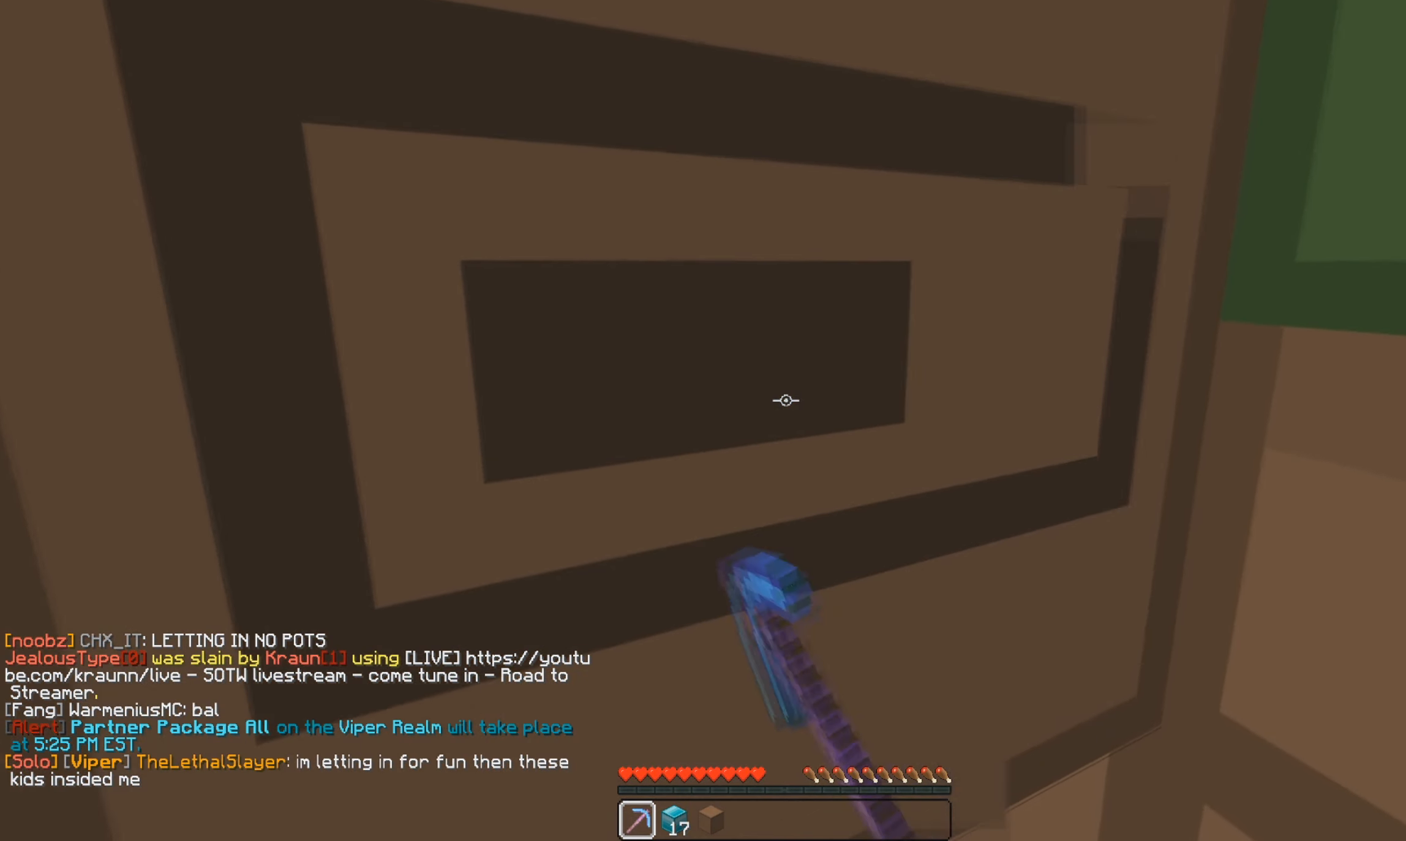
{"keys": ["a"], "mouse": ["left"], "events": [[134, "w", "up"]]}
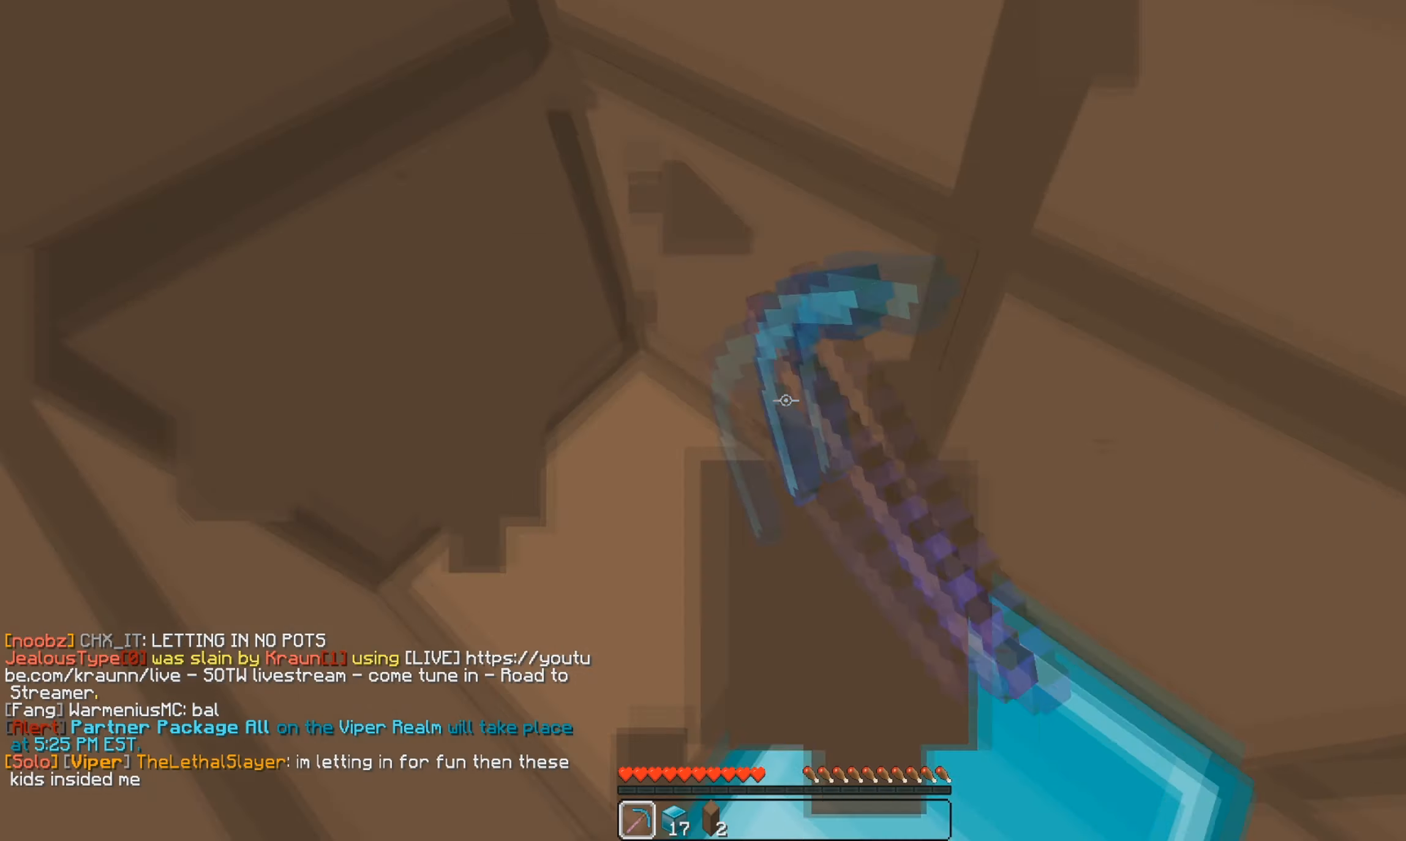
{"keys": ["a", "s"], "mouse": ["left"], "events": [[267, "s", "down"]]}
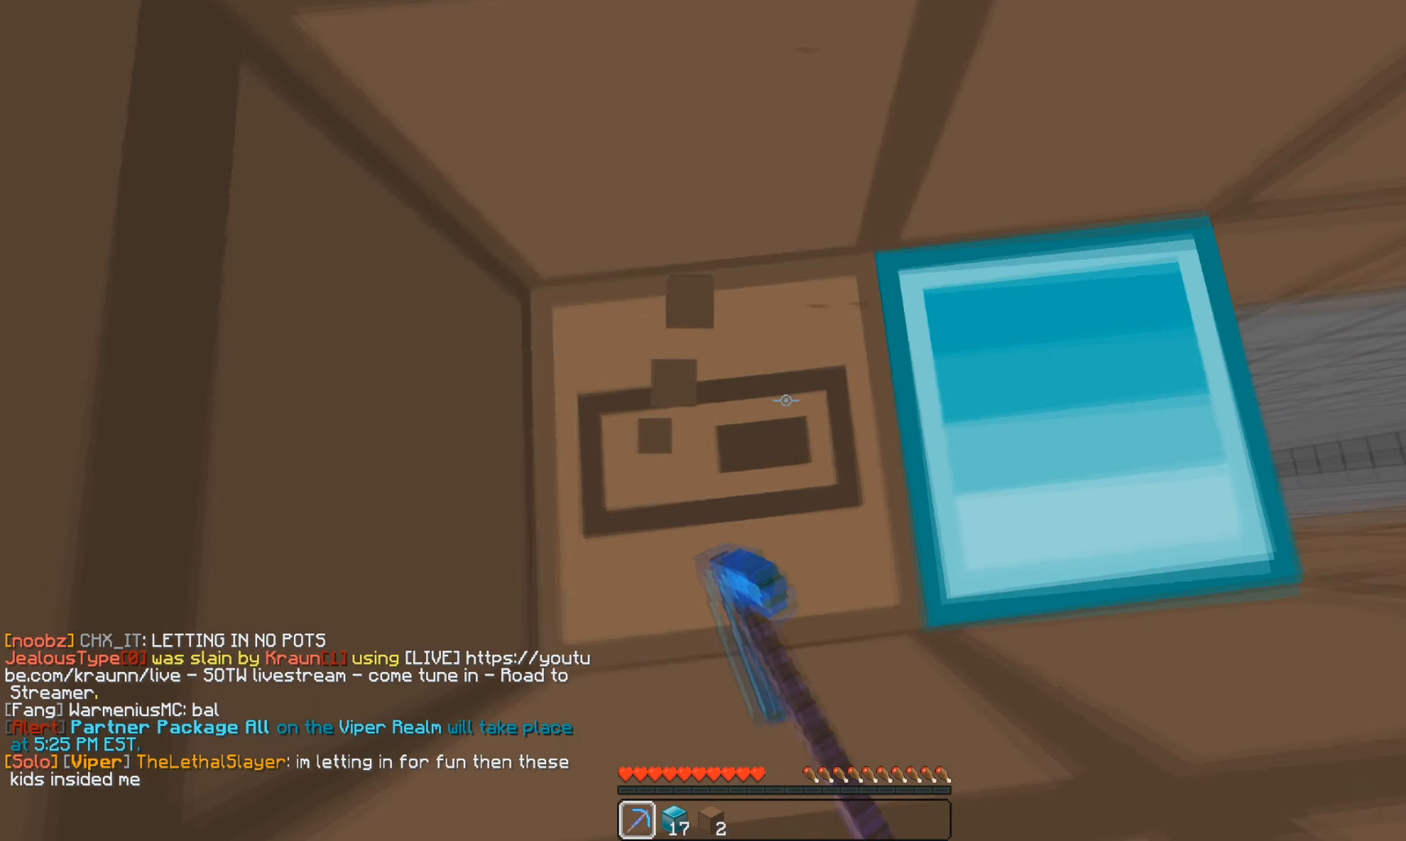
{"keys": [], "mouse": ["left"], "events": [[267, "a", "up"], [400, "s", "up"]]}
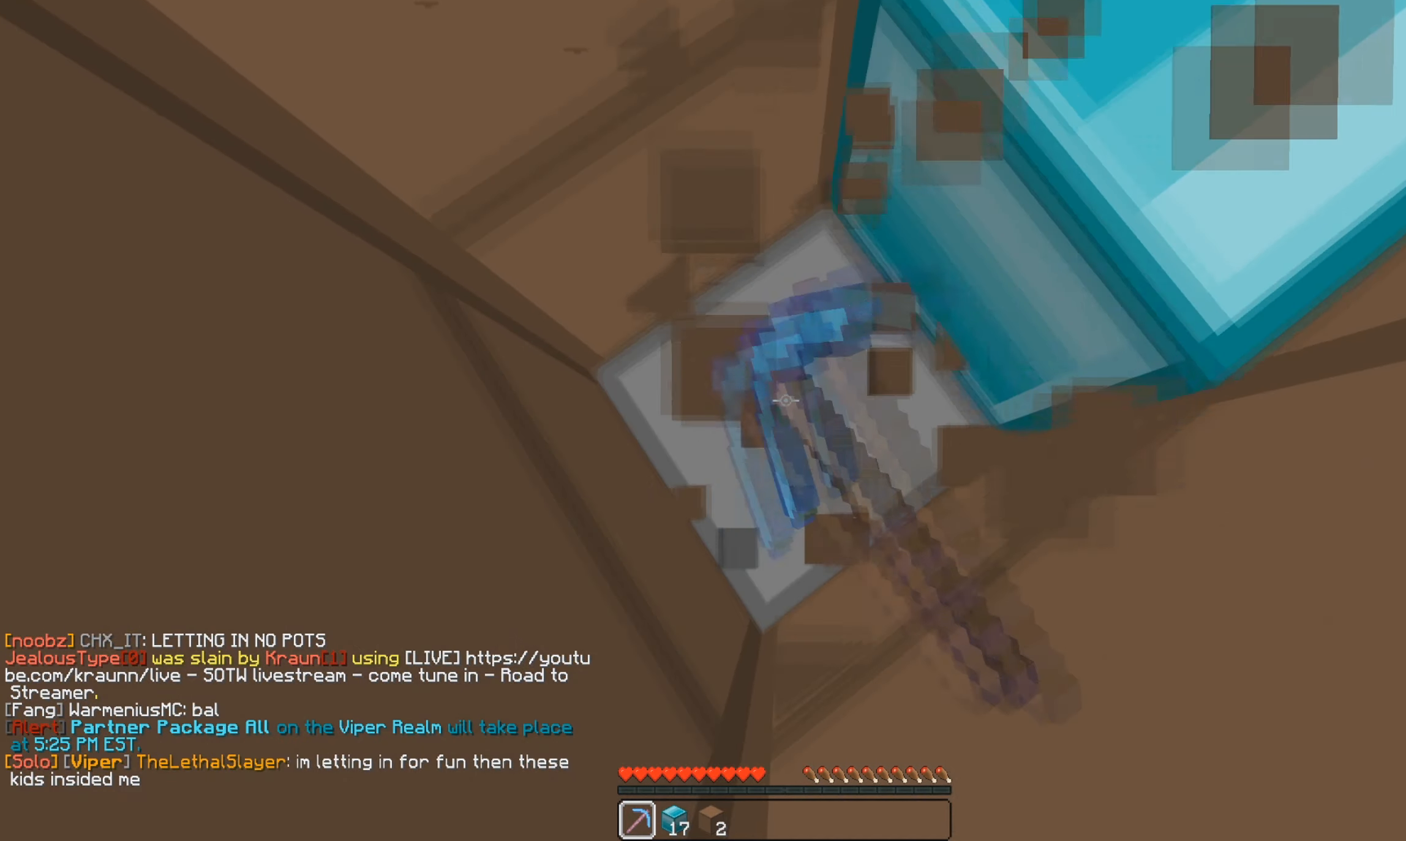
{"keys": [], "mouse": ["left"], "events": []}
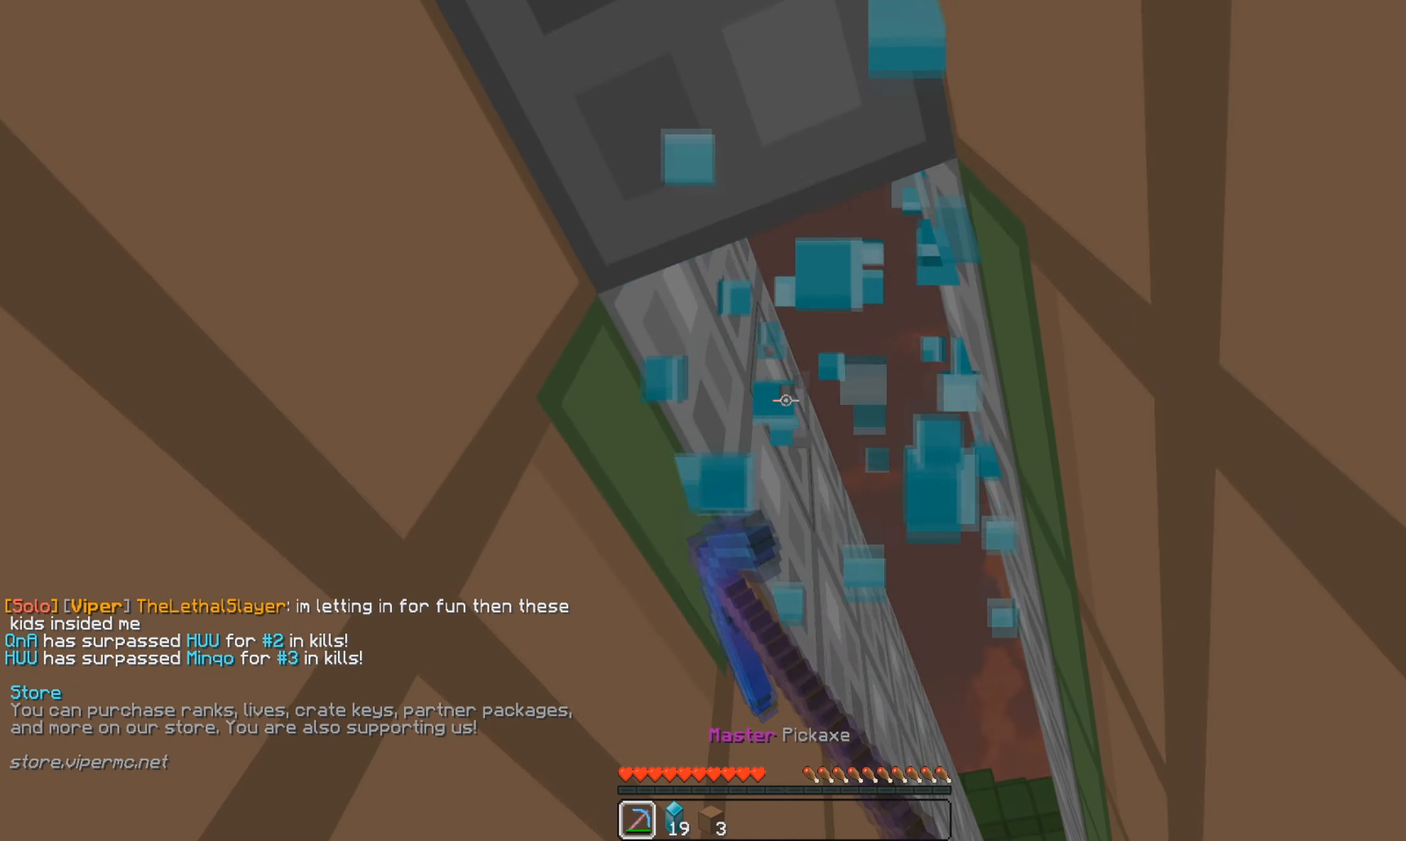
{"keys": ["s"], "mouse": ["left"], "events": [[166, "a", "down"], [166, "mouse_left", "up"], [166, "s", "down"], [383, "a", "up"], [500, "mouse_left", "down"]]}
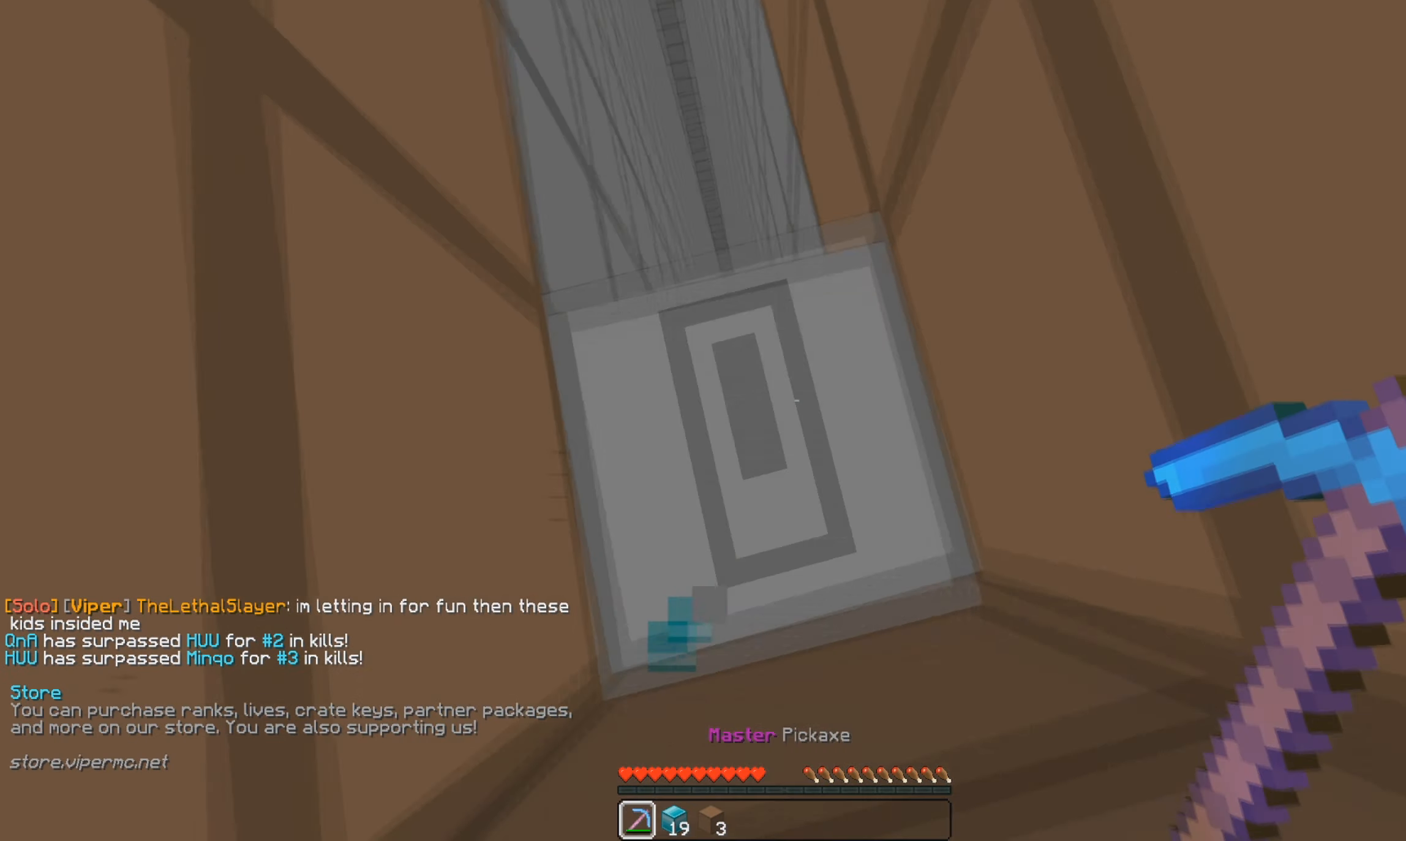
{"keys": [], "mouse": ["left"], "events": [[17, "s", "up"]]}
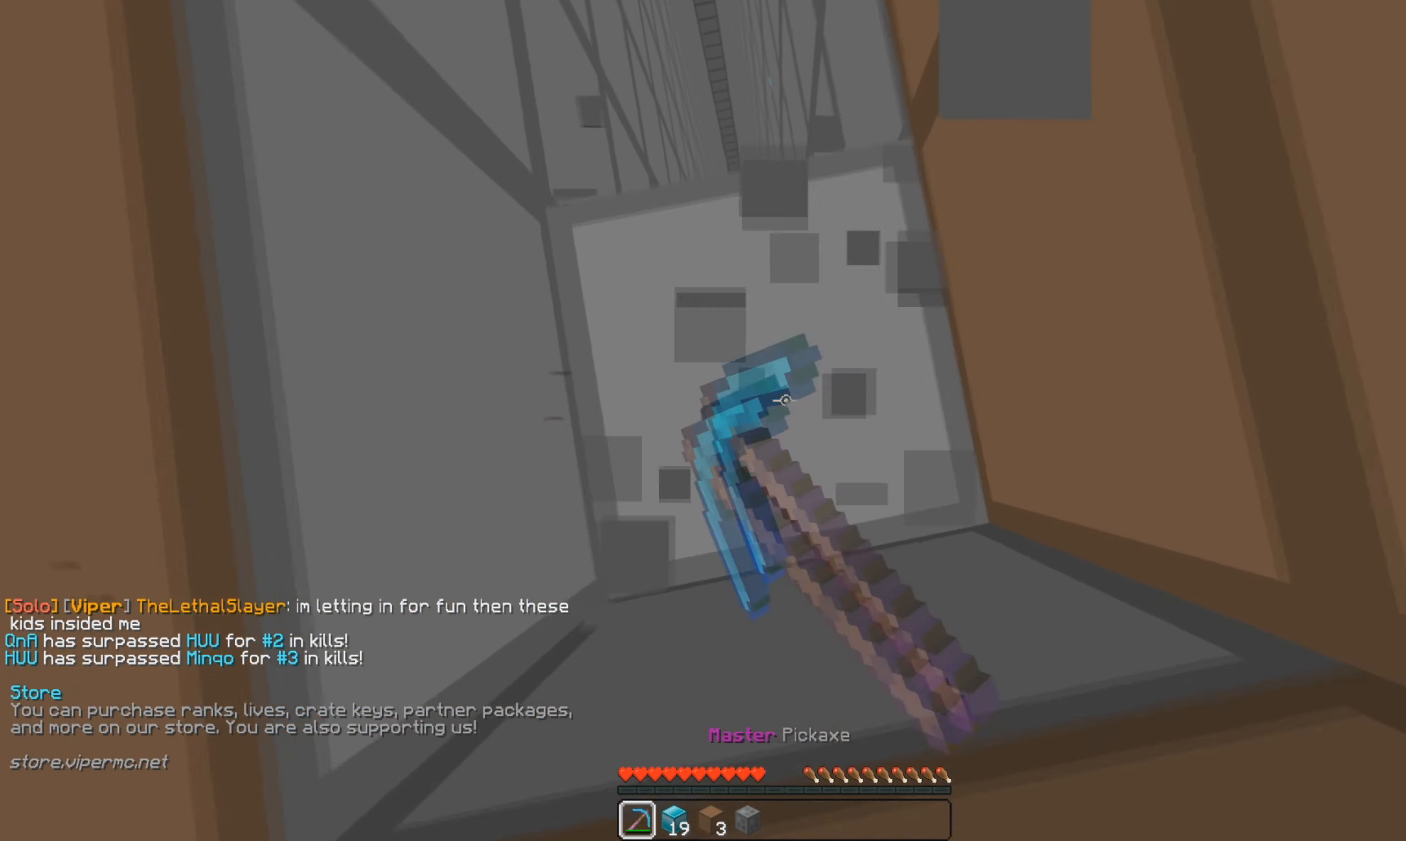
{"keys": [], "mouse": [], "events": [[283, "mouse_left", "up"]]}
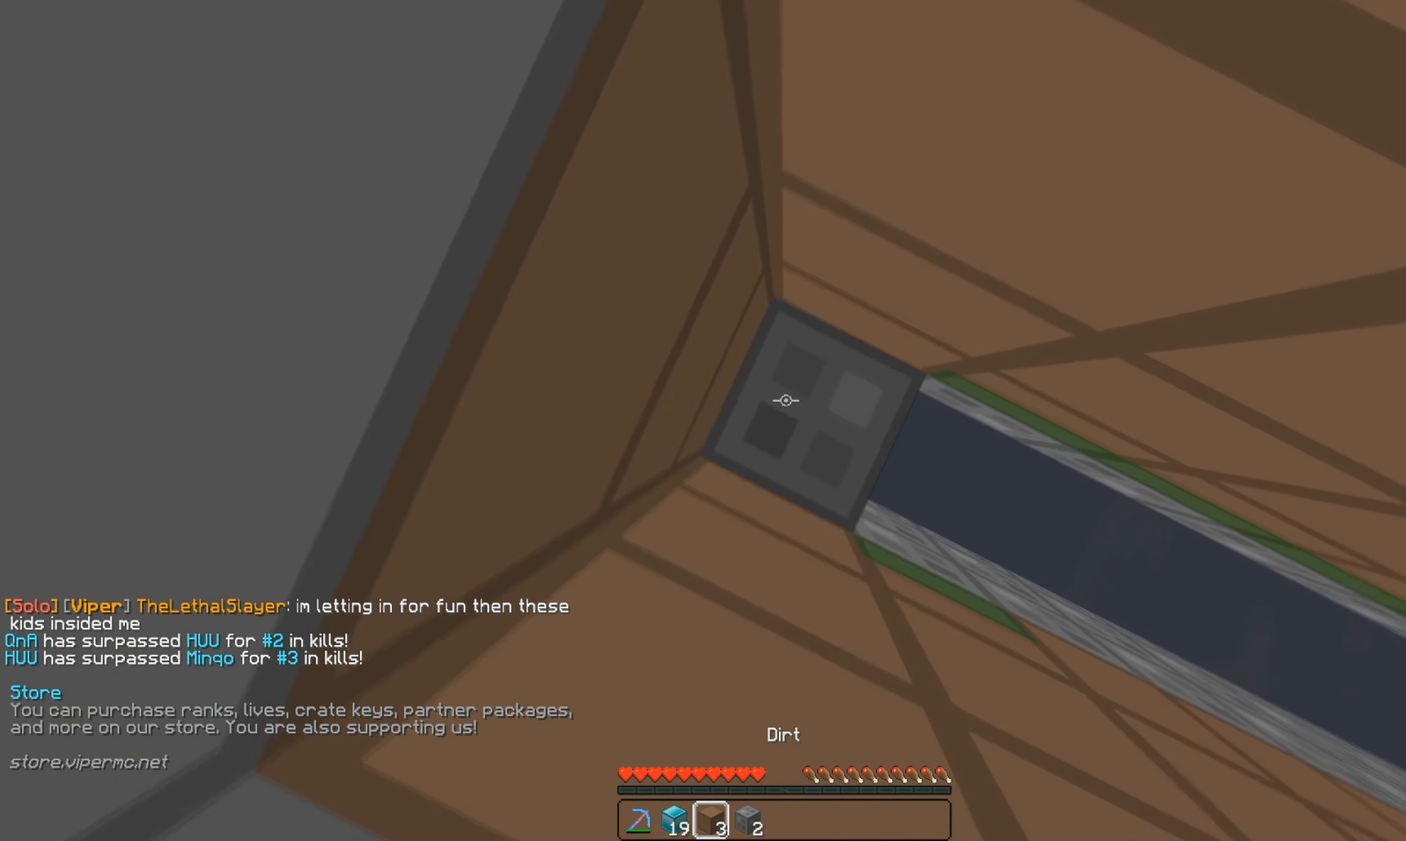
{"keys": [], "mouse": ["right"], "events": [[167, "mouse_right", "down"], [167, "s", "down"], [334, "s", "up"], [434, "mouse_right", "up"], [467, "mouse_right", "down"]]}
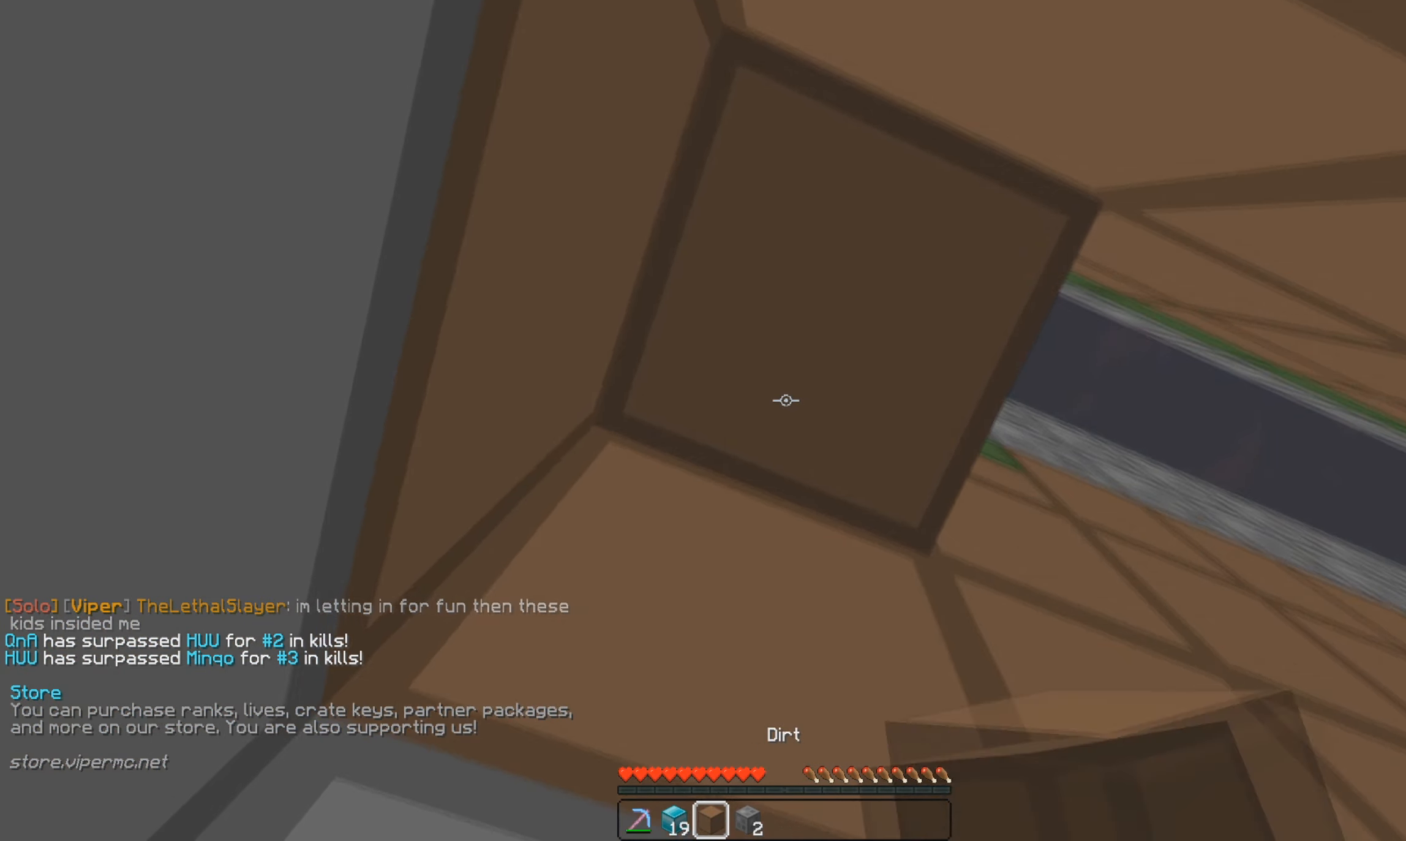
{"keys": [], "mouse": ["left"], "events": [[116, "mouse_right", "up"], [500, "mouse_left", "down"]]}
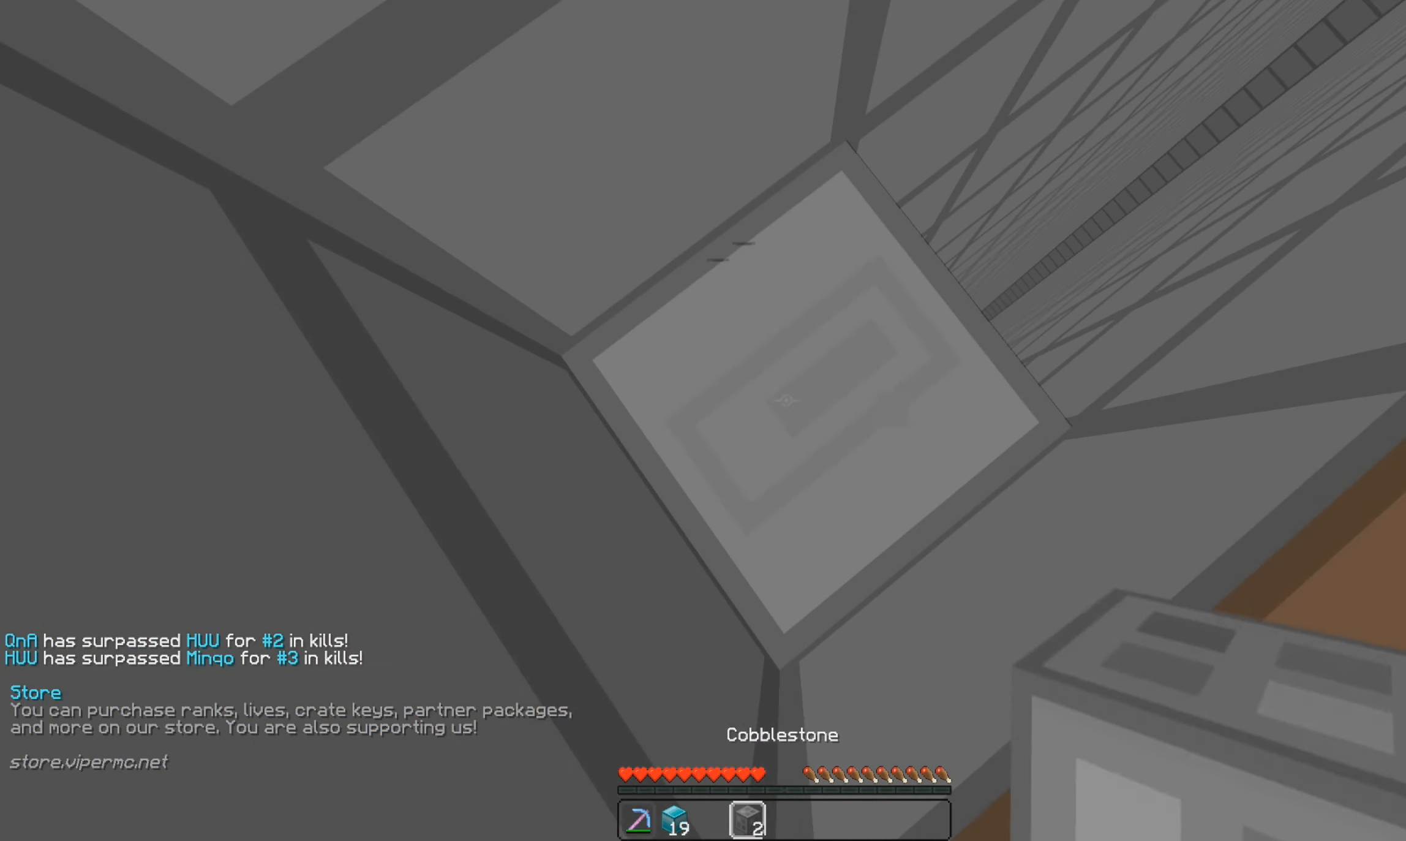
{"keys": [], "mouse": ["left"], "events": []}
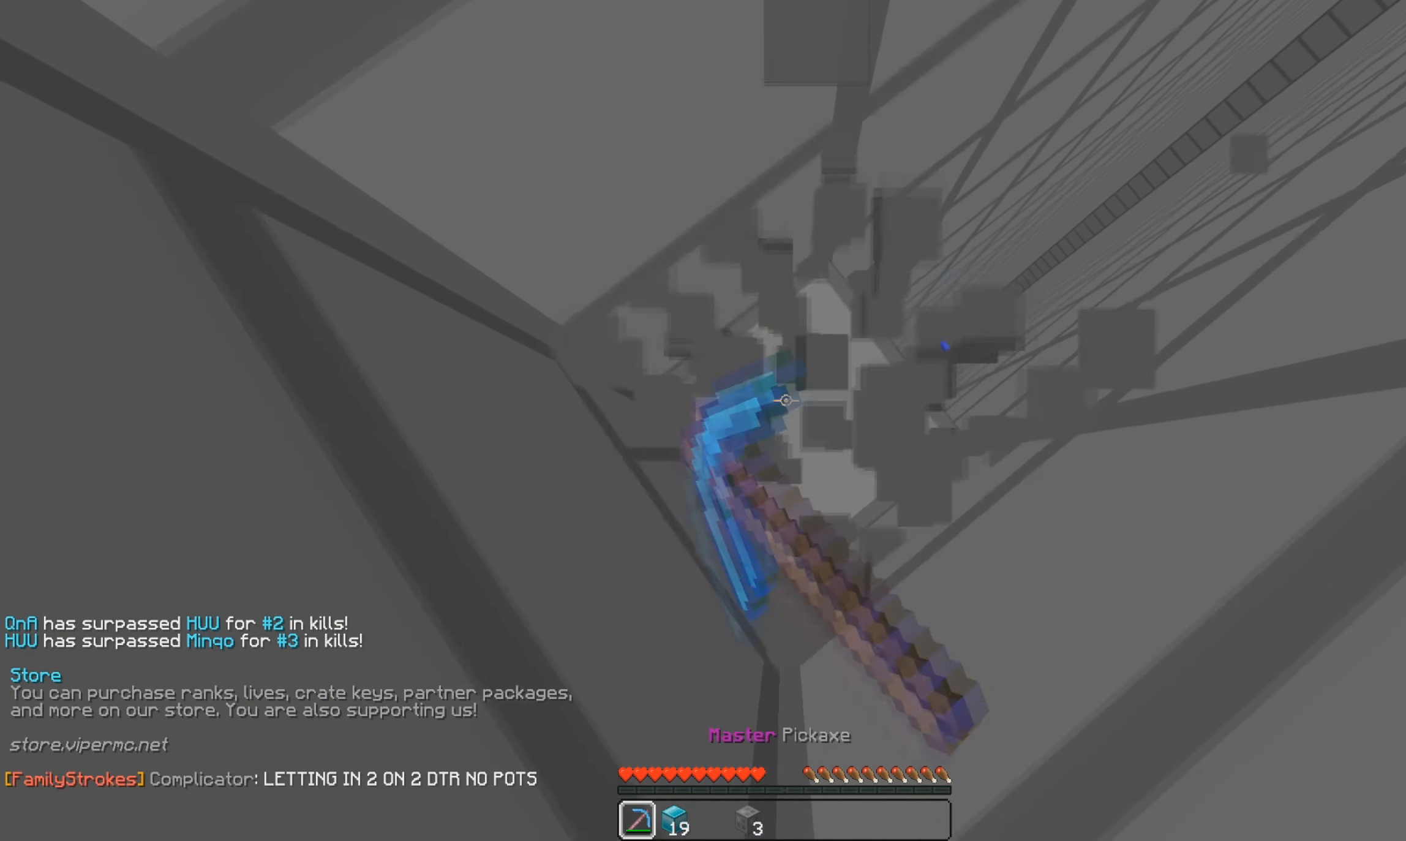
{"keys": [], "mouse": ["left"], "events": []}
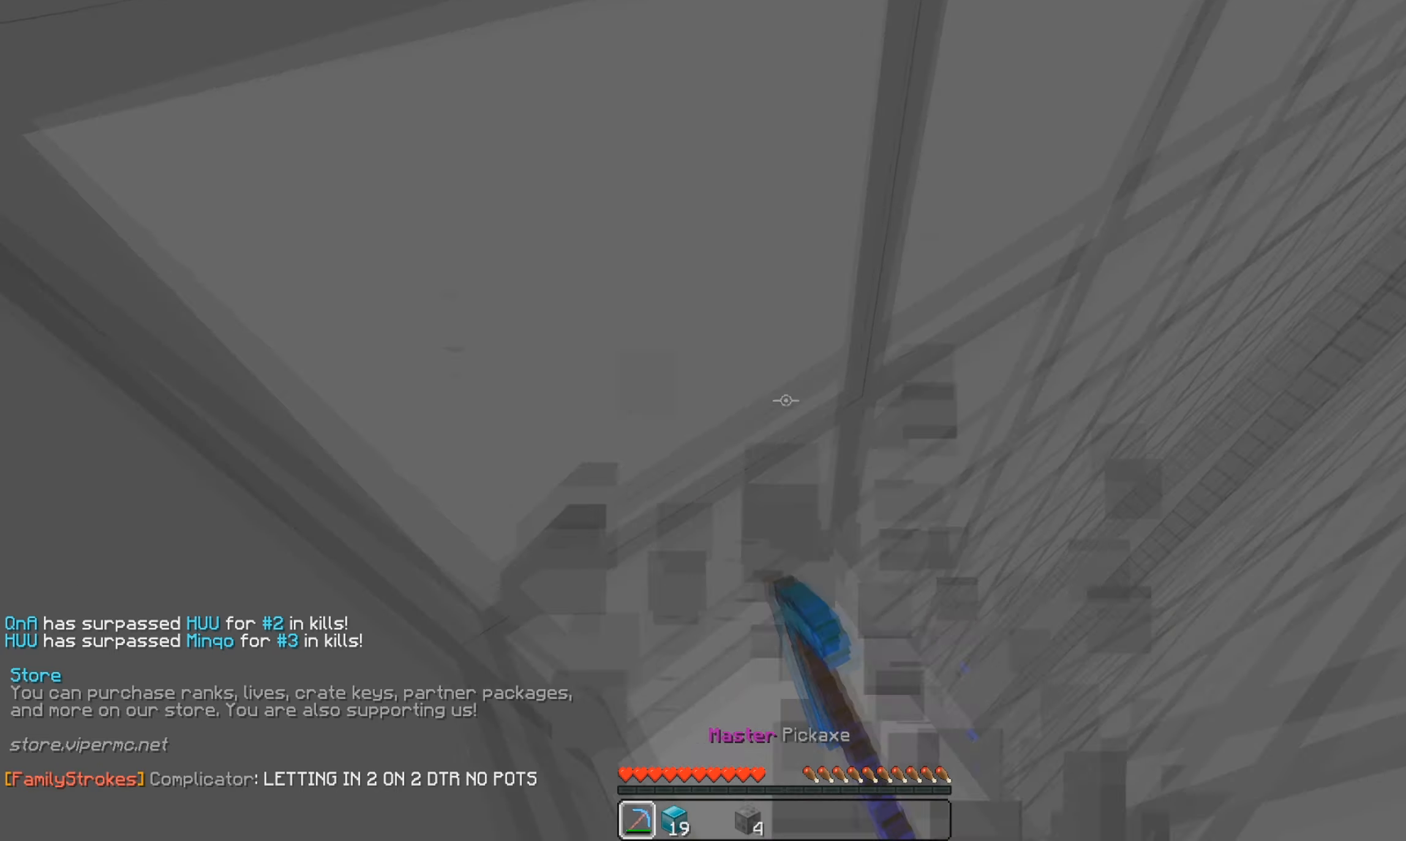
{"keys": [], "mouse": [], "events": [[84, "mouse_left", "up"]]}
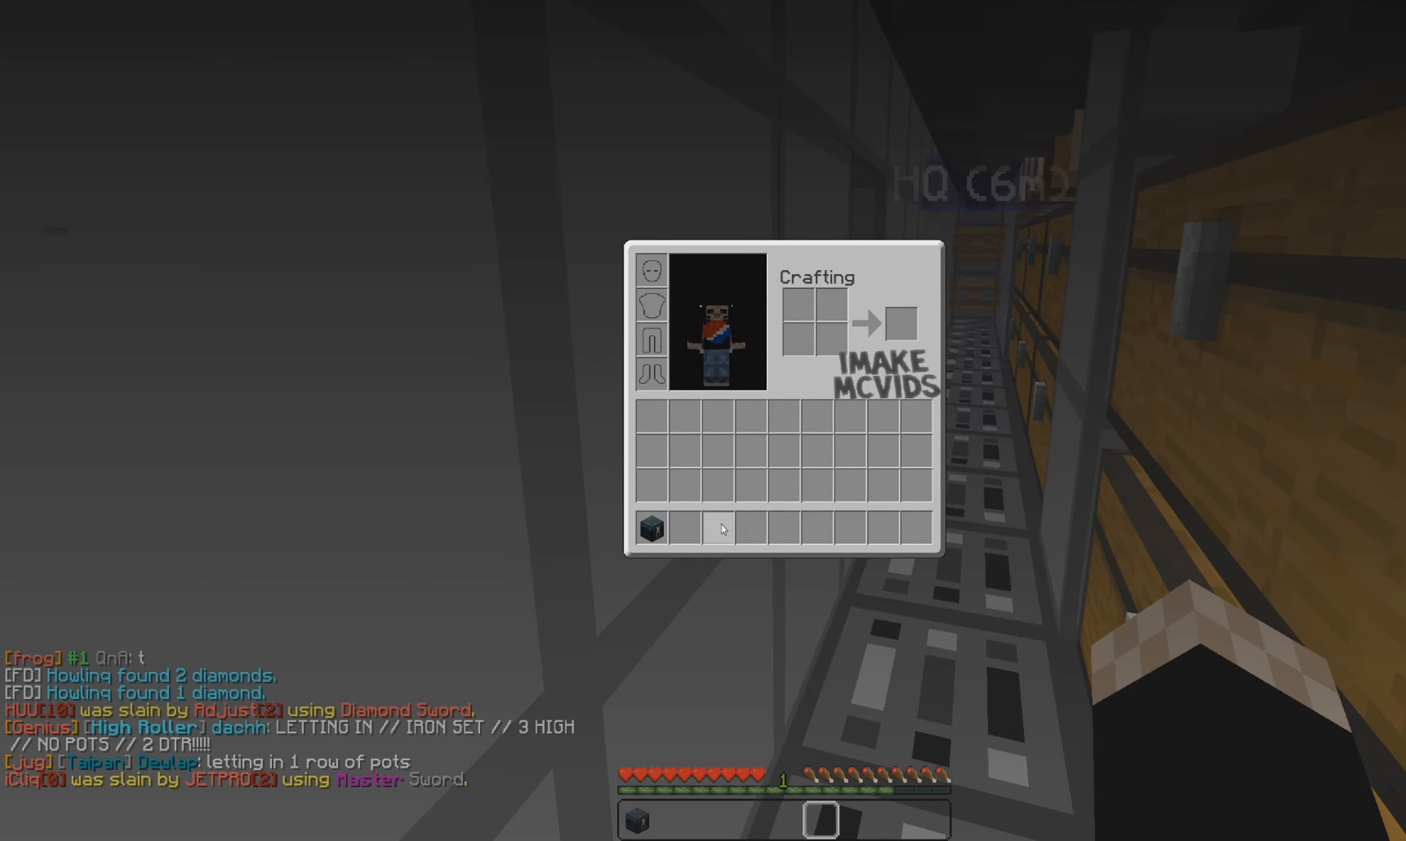
{"keys": [], "mouse": [], "events": []}
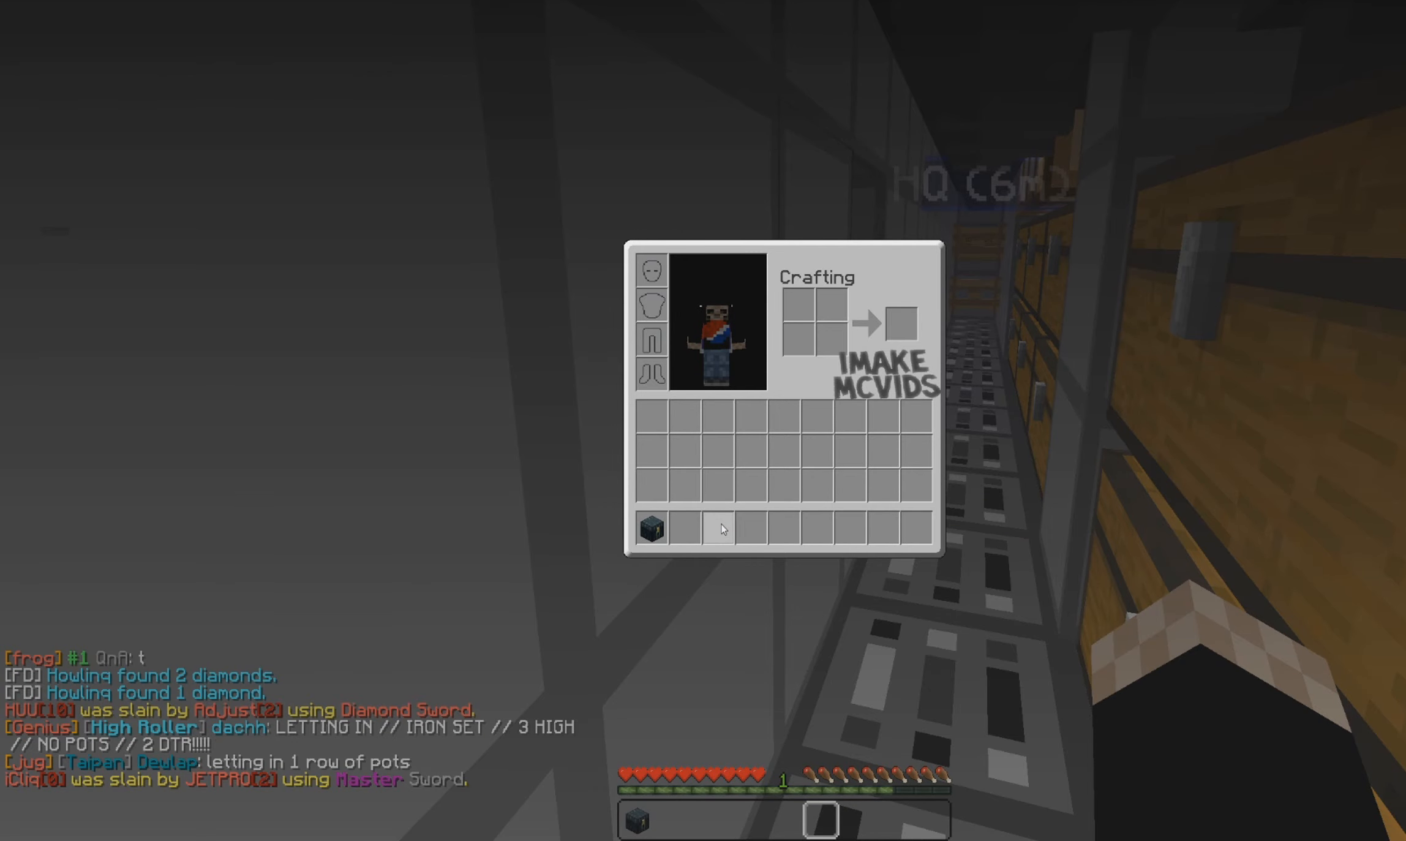
{"keys": [], "mouse": [], "events": []}
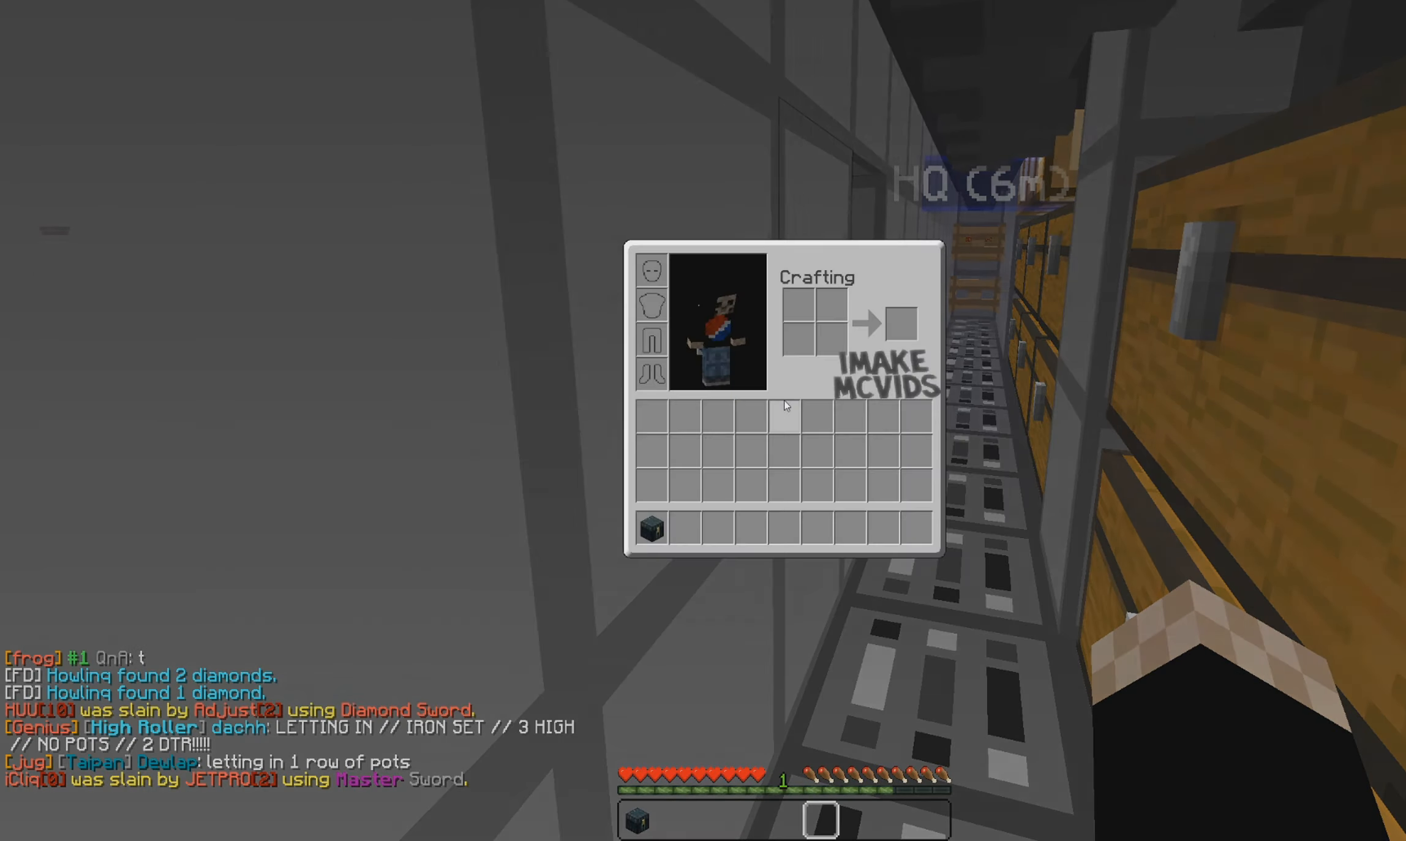
{"keys": [], "mouse": [], "events": []}
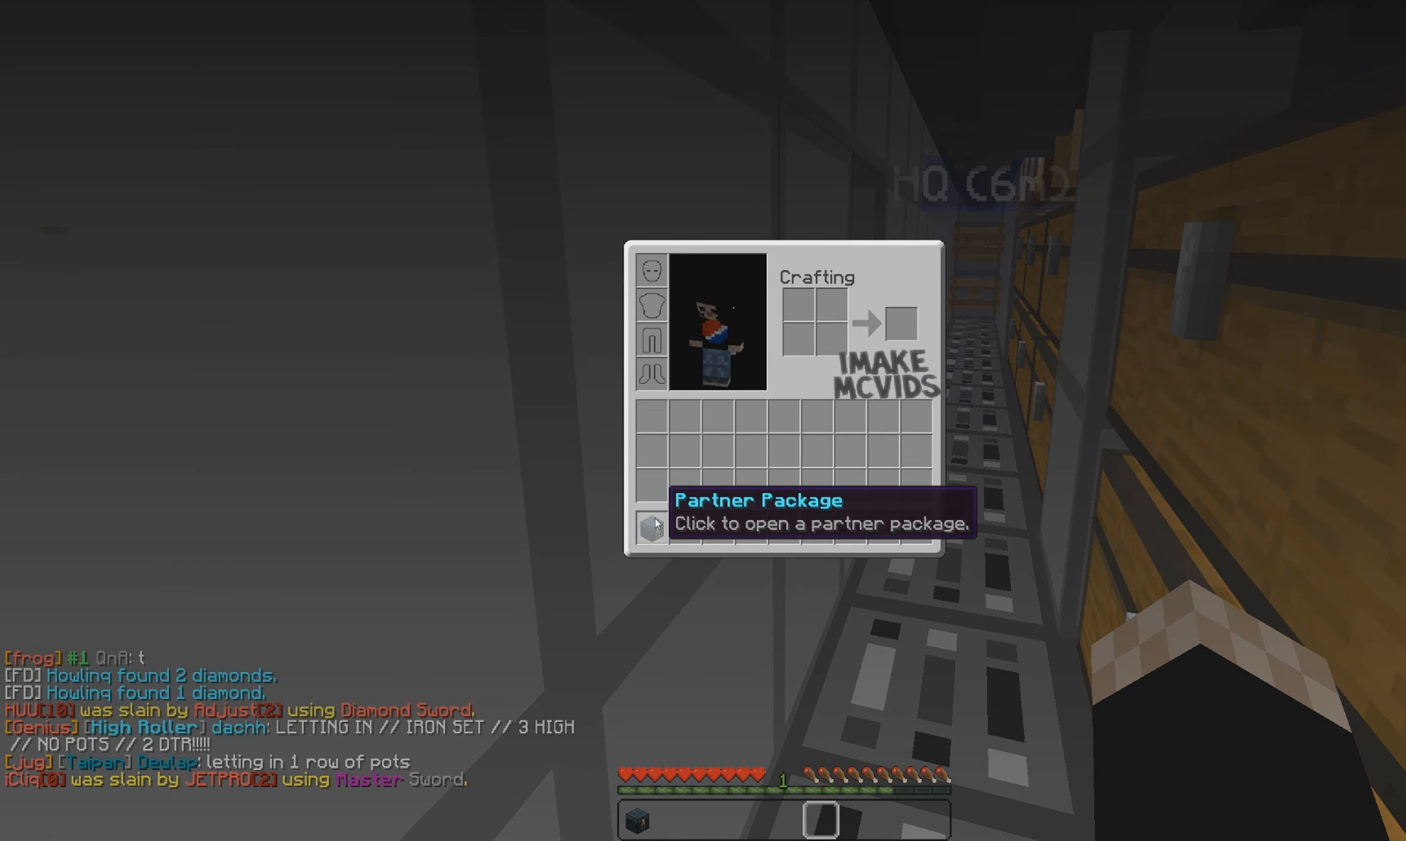
{"keys": [], "mouse": [], "events": []}
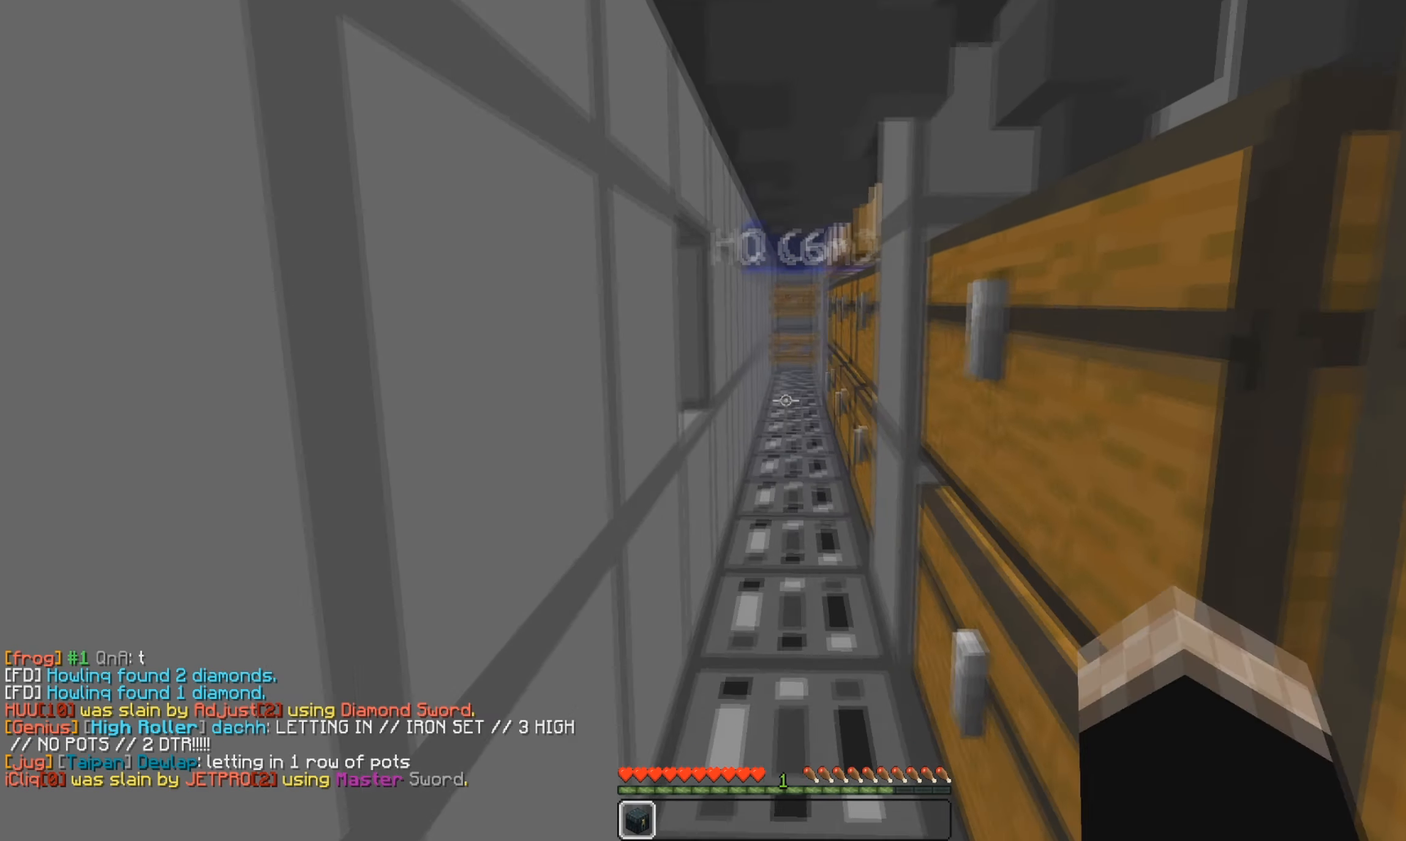
{"keys": [], "mouse": ["right"], "events": [[400, "mouse_right", "down"]]}
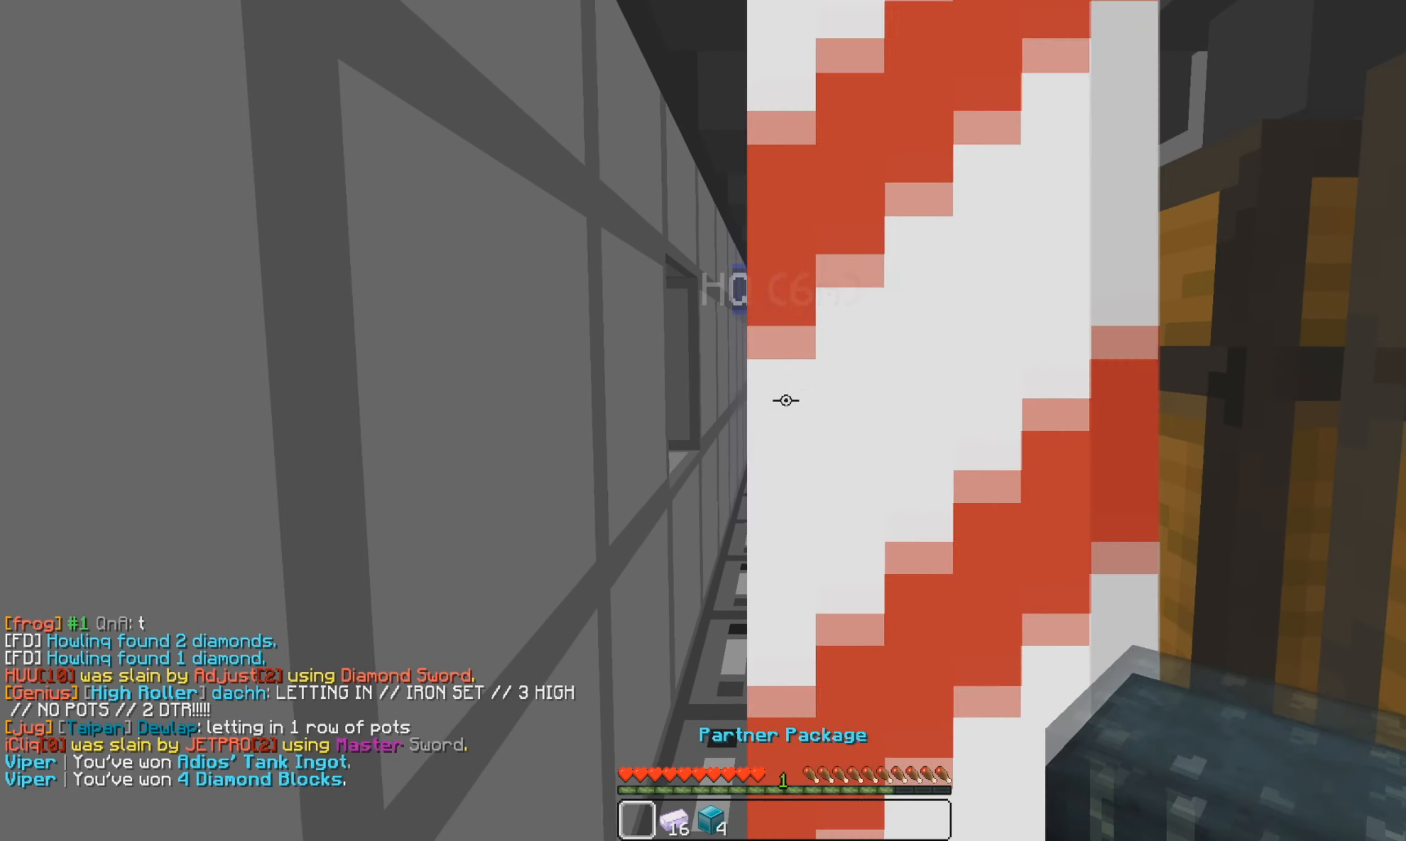
{"keys": [], "mouse": [], "events": [[84, "mouse_right", "up"]]}
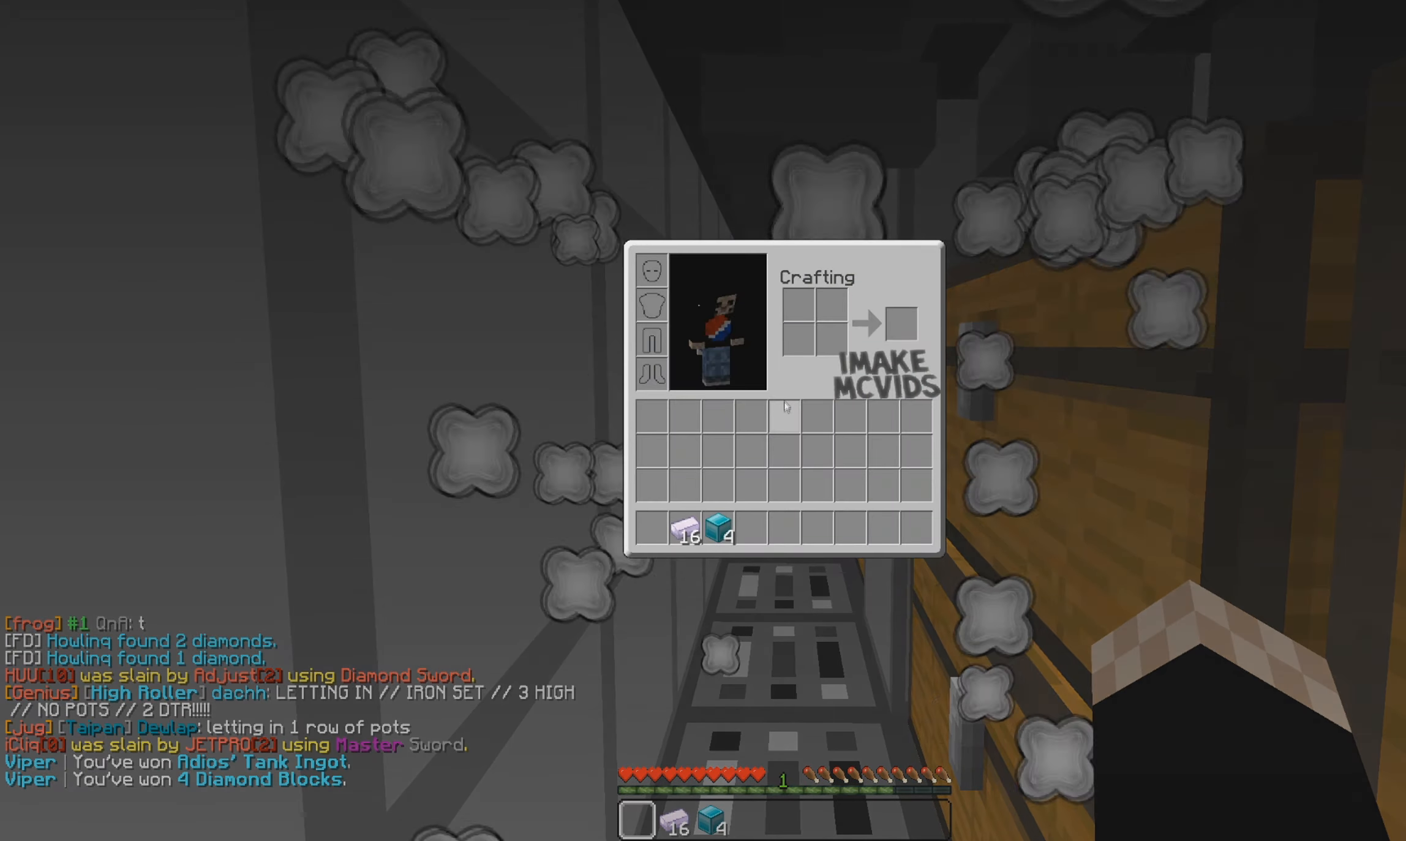
{"keys": [], "mouse": [], "events": []}
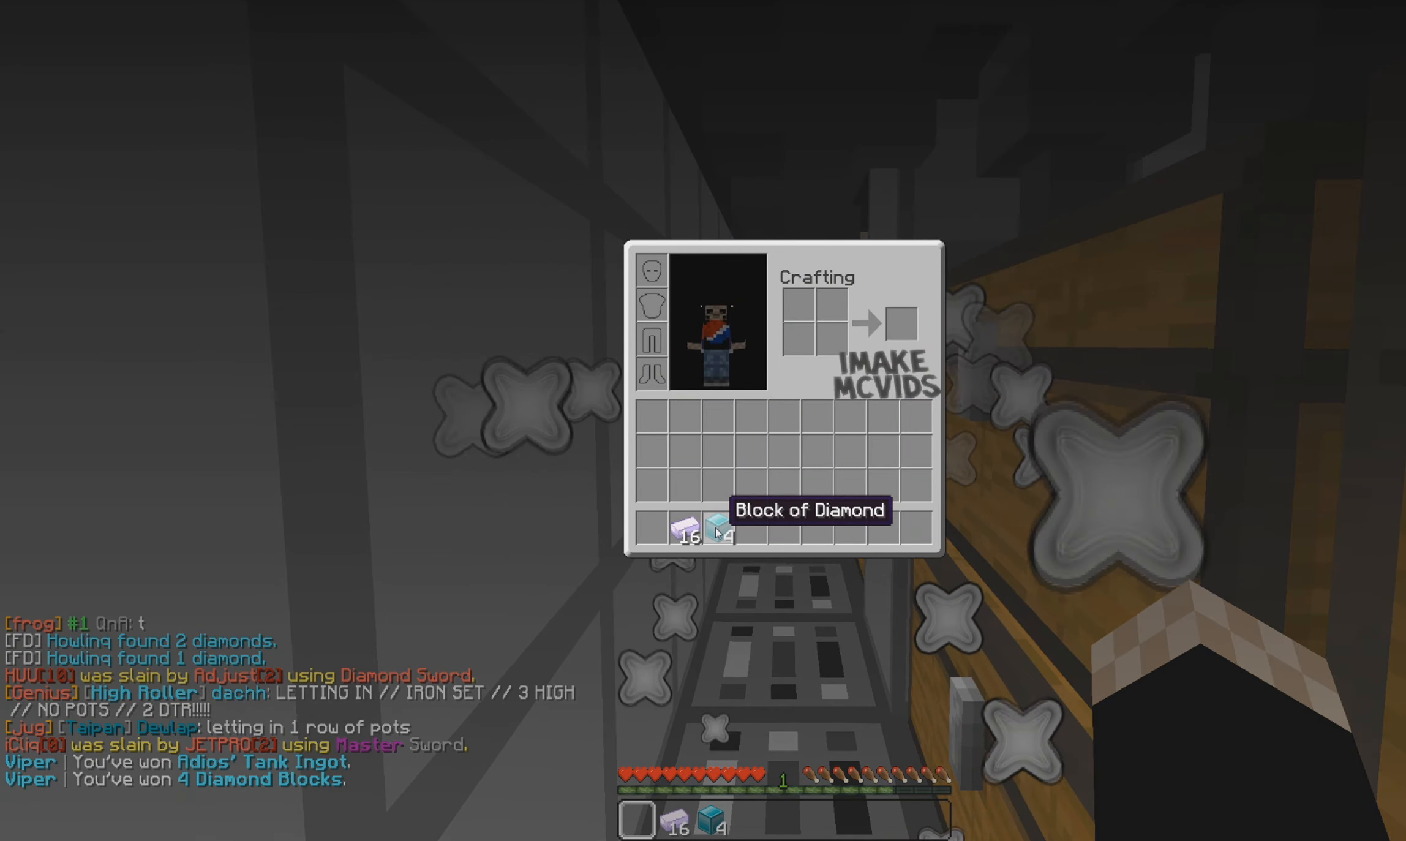
{"keys": [], "mouse": []}